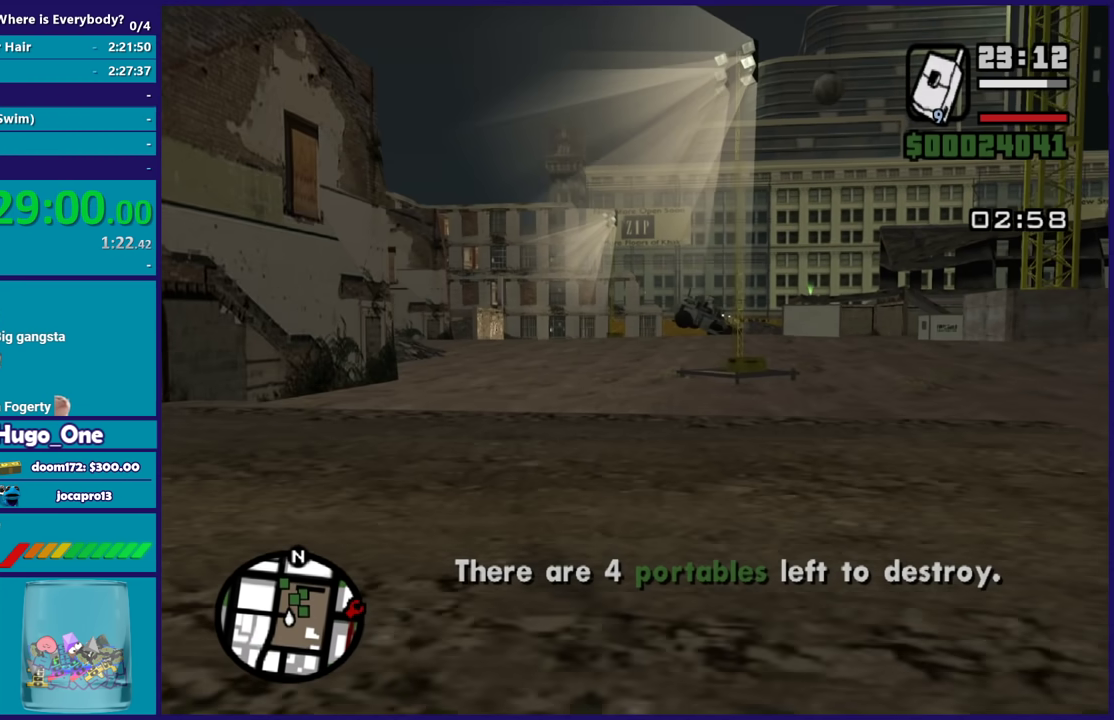
Gameplay with a controller (Xbox layout); each line is a JSON object with the inputs held at the frame after it. "events" lists button and stick changes between this image and that frame as [ms after this image, input, new state], when the widget could be followed in between.
{"buttons": ["A"], "left_stick": "up", "right_stick": "center", "events": [[67, "A", "down"], [167, "A", "up"], [200, "left_stick", "up-right"], [267, "A", "down"], [367, "A", "up"], [434, "left_stick", "up"], [467, "A", "down"]]}
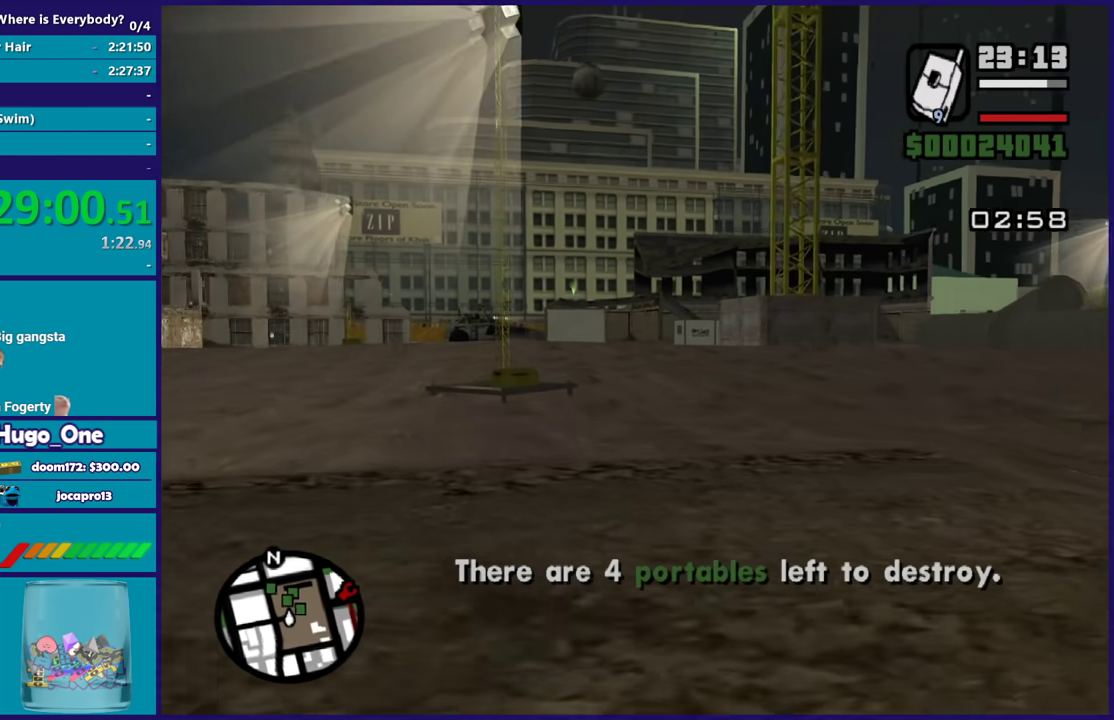
{"buttons": [], "left_stick": "up", "right_stick": "center", "events": [[100, "A", "up"], [200, "A", "down"], [300, "A", "up"], [400, "A", "down"], [500, "A", "up"]]}
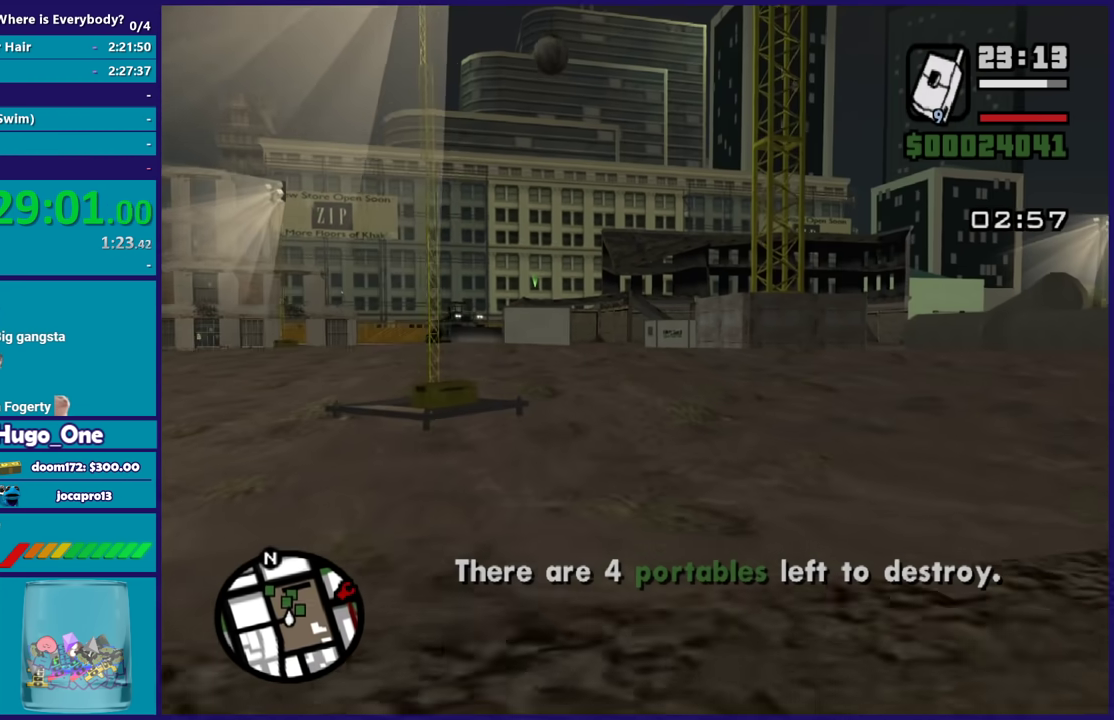
{"buttons": [], "left_stick": "up", "right_stick": "center", "events": [[100, "A", "down"], [234, "A", "up"], [334, "A", "down"], [434, "A", "up"]]}
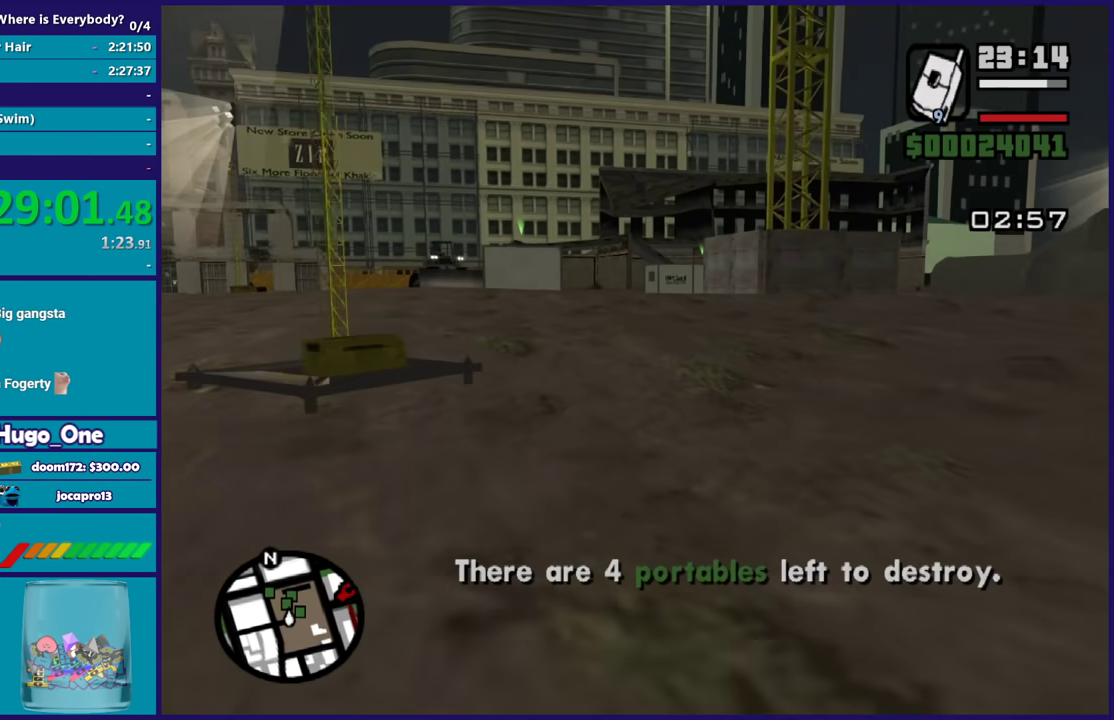
{"buttons": ["A"], "left_stick": "up", "right_stick": "center", "events": [[67, "A", "down"], [167, "A", "up"], [234, "A", "down"], [367, "A", "up"], [467, "A", "down"]]}
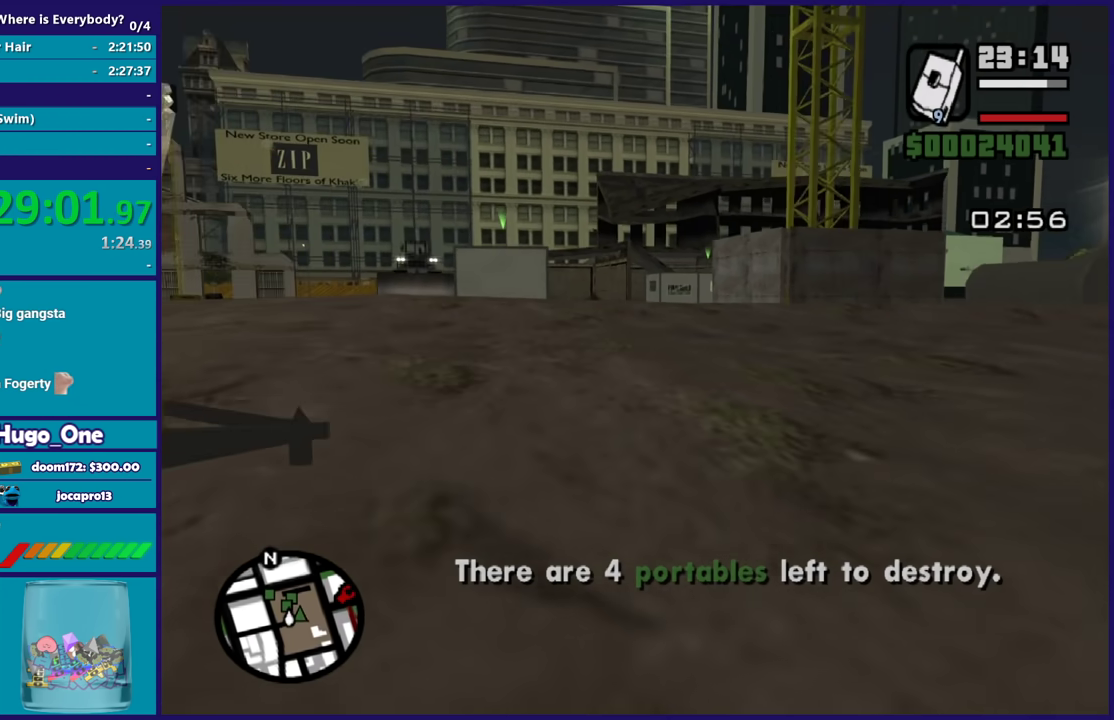
{"buttons": [], "left_stick": "up", "right_stick": "center", "events": [[66, "A", "up"], [167, "A", "down"], [200, "left_stick", "up-left"], [267, "A", "up"], [367, "A", "down"], [433, "left_stick", "up"], [467, "A", "up"]]}
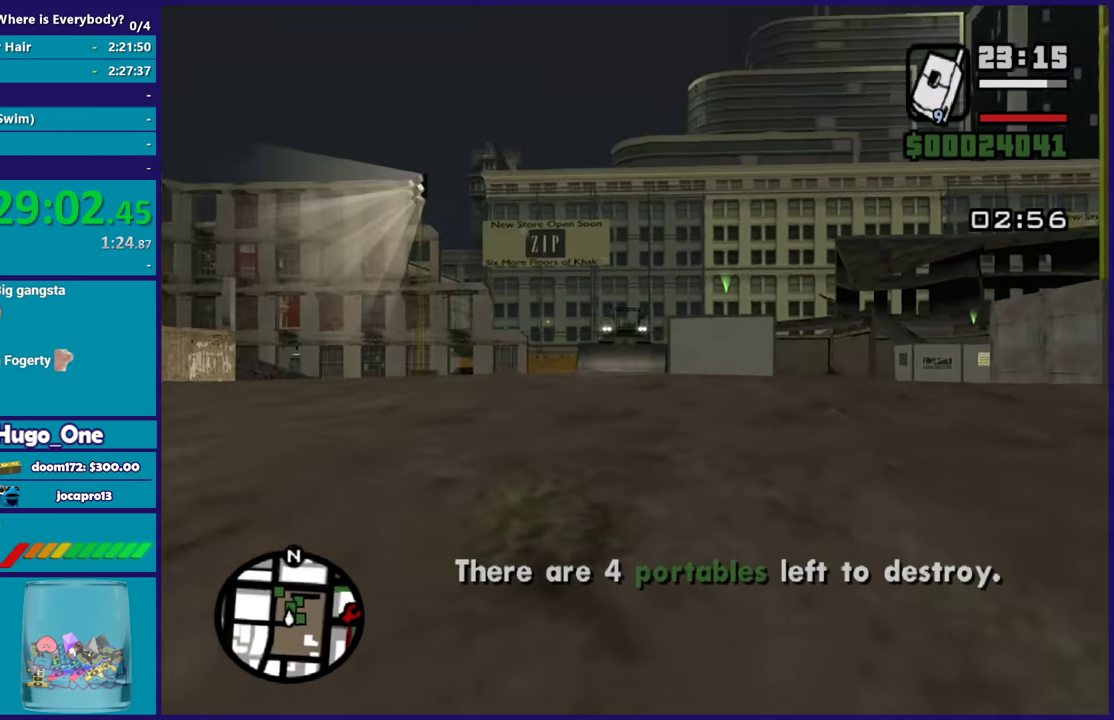
{"buttons": ["A"], "left_stick": "up", "right_stick": "center", "events": [[67, "A", "down"], [234, "A", "up"], [301, "A", "down"], [334, "left_stick", "up-left"], [434, "A", "up"], [467, "left_stick", "up"], [501, "A", "down"]]}
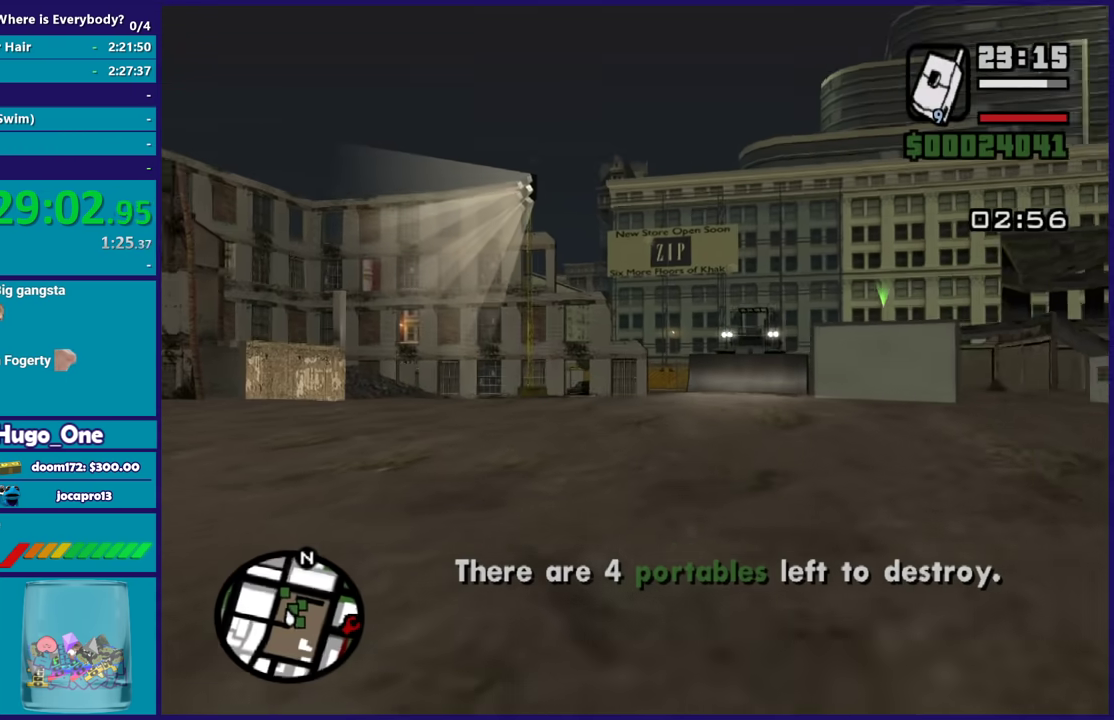
{"buttons": ["A"], "left_stick": "up", "right_stick": "center", "events": [[133, "A", "up"], [200, "A", "down"], [200, "left_stick", "up-right"], [300, "left_stick", "up"], [333, "A", "up"], [400, "A", "down"]]}
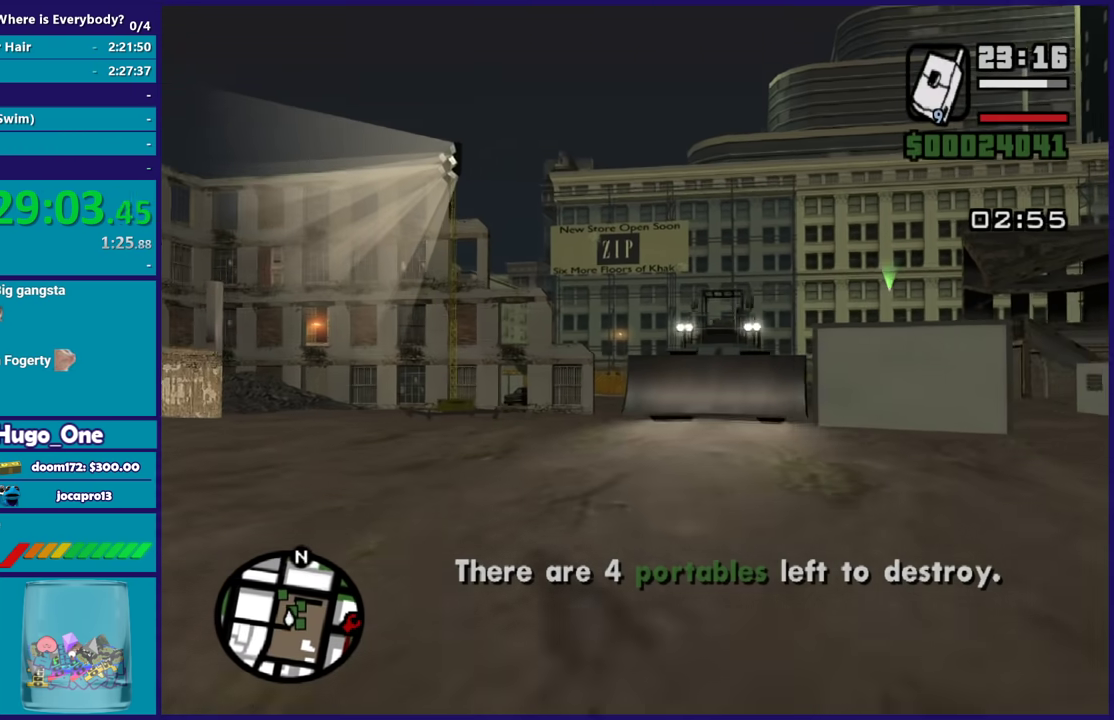
{"buttons": ["A"], "left_stick": "up-left", "right_stick": "center", "events": [[34, "A", "up"], [100, "A", "down"], [200, "A", "up"], [301, "A", "down"], [301, "left_stick", "up-left"], [401, "A", "up"], [501, "A", "down"]]}
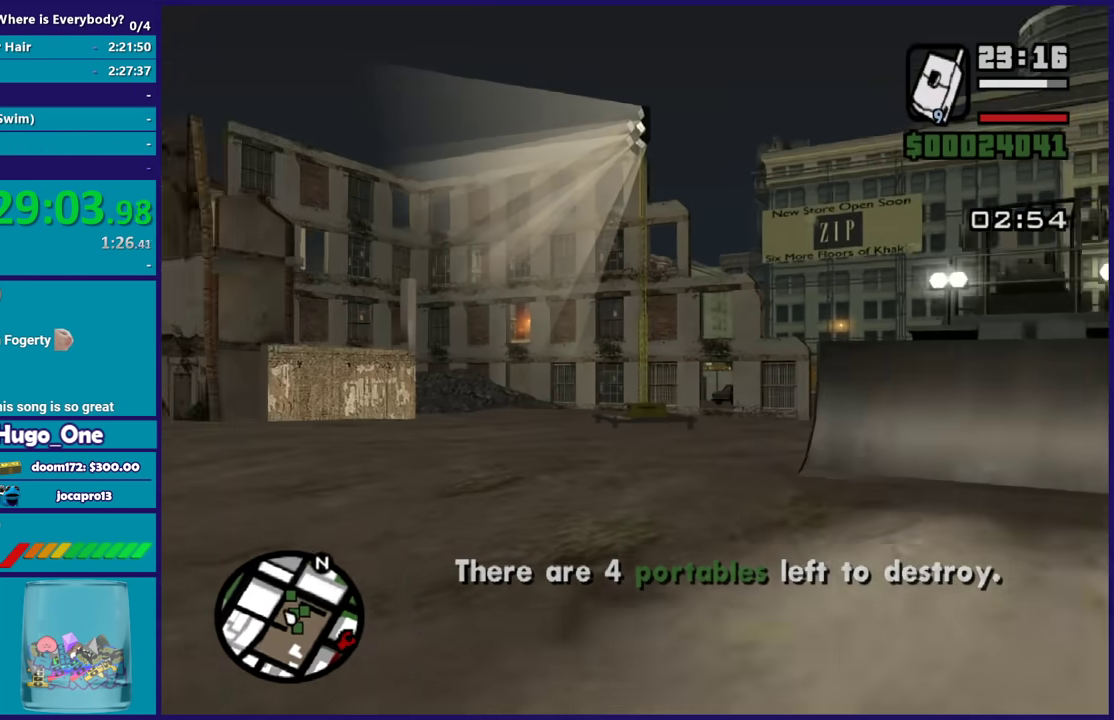
{"buttons": [], "left_stick": "center", "right_stick": "center", "events": [[66, "left_stick", "up"], [100, "A", "up"], [167, "A", "down"], [300, "A", "up"], [333, "left_stick", "up-right"], [400, "Y", "down"], [500, "Y", "up"], [500, "left_stick", "center"]]}
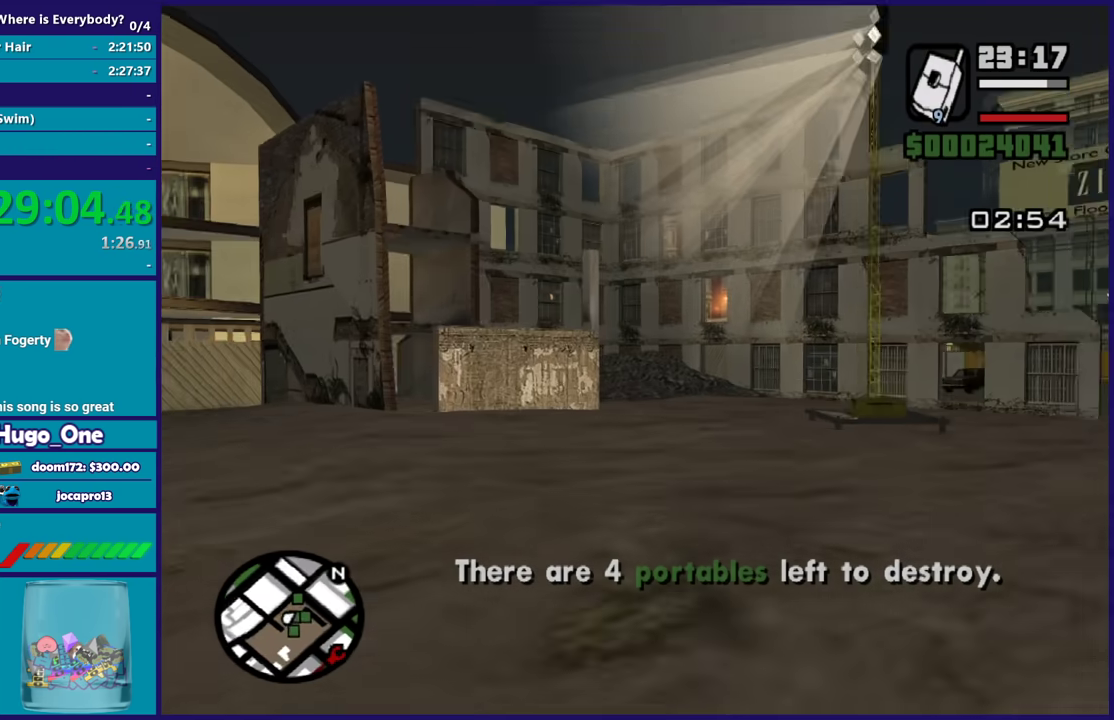
{"buttons": [], "left_stick": "center", "right_stick": "center", "events": [[67, "Y", "down"], [167, "Y", "up"], [267, "Y", "down"], [367, "Y", "up"]]}
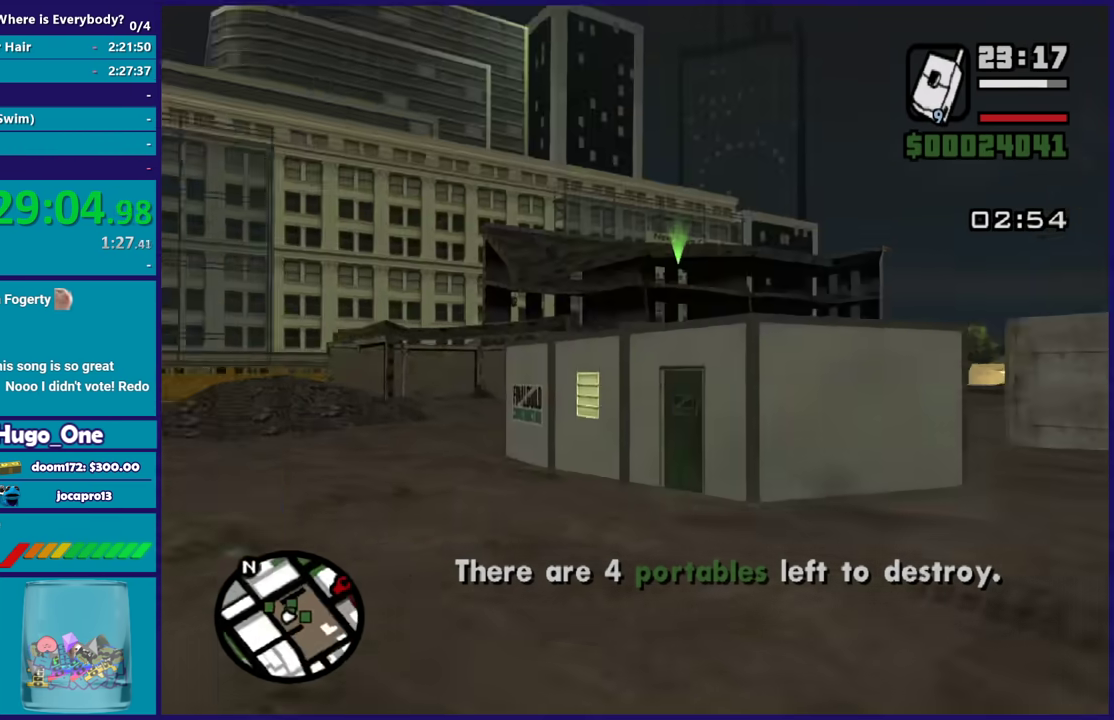
{"buttons": [], "left_stick": "center", "right_stick": "center", "events": [[167, "right_stick", "right"], [233, "right_stick", "down-right"], [300, "right_stick", "down"], [434, "right_stick", "center"]]}
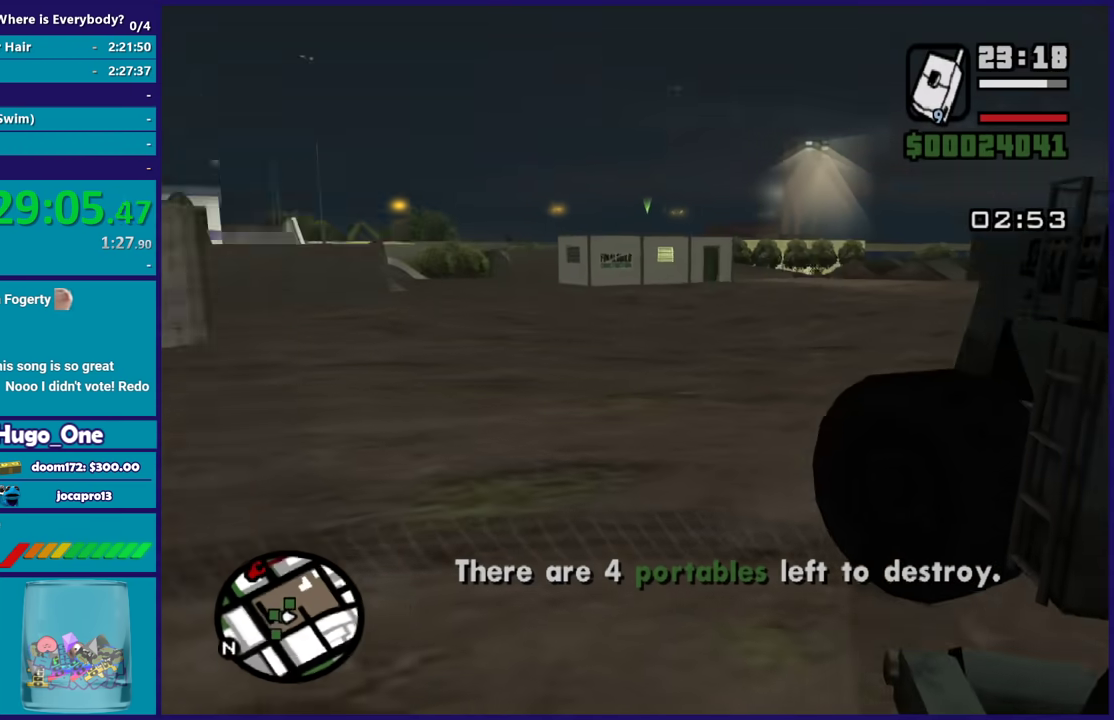
{"buttons": [], "left_stick": "center", "right_stick": "center", "events": []}
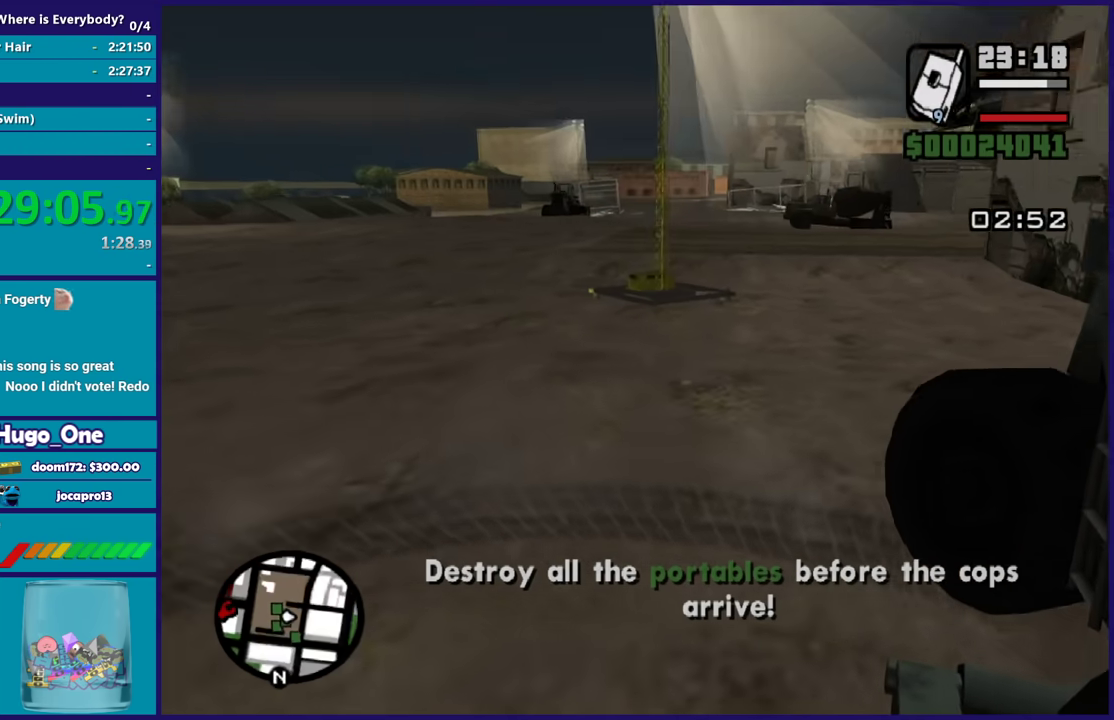
{"buttons": [], "left_stick": "center", "right_stick": "center", "events": []}
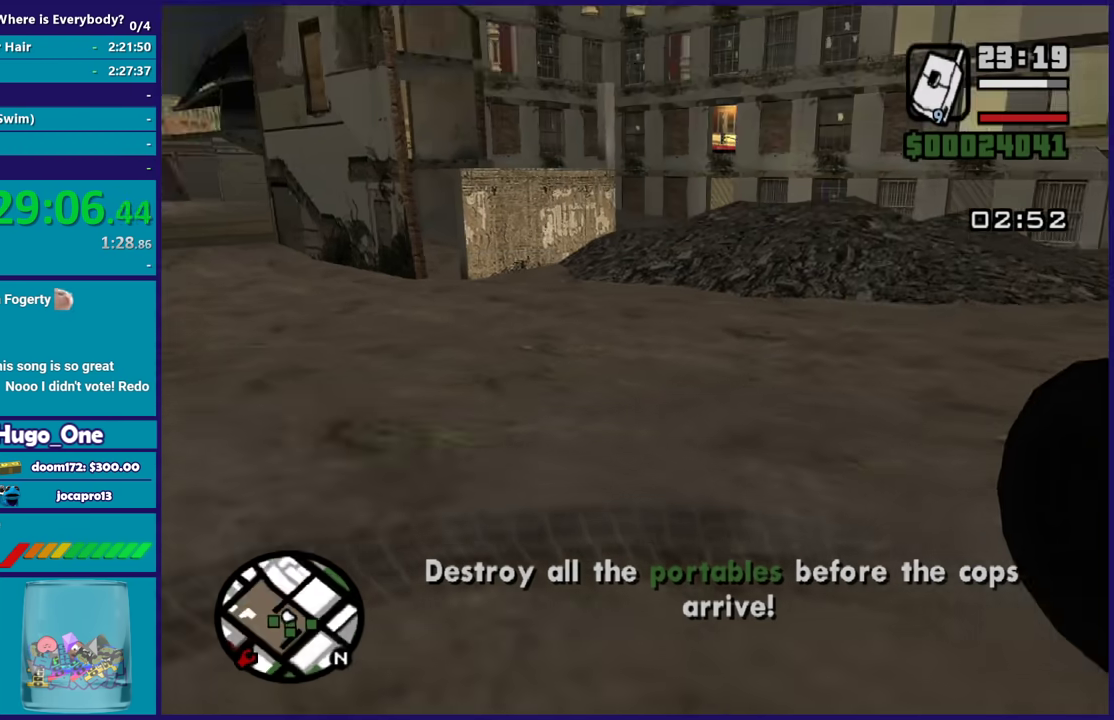
{"buttons": [], "left_stick": "center", "right_stick": "right", "events": [[367, "right_stick", "right"]]}
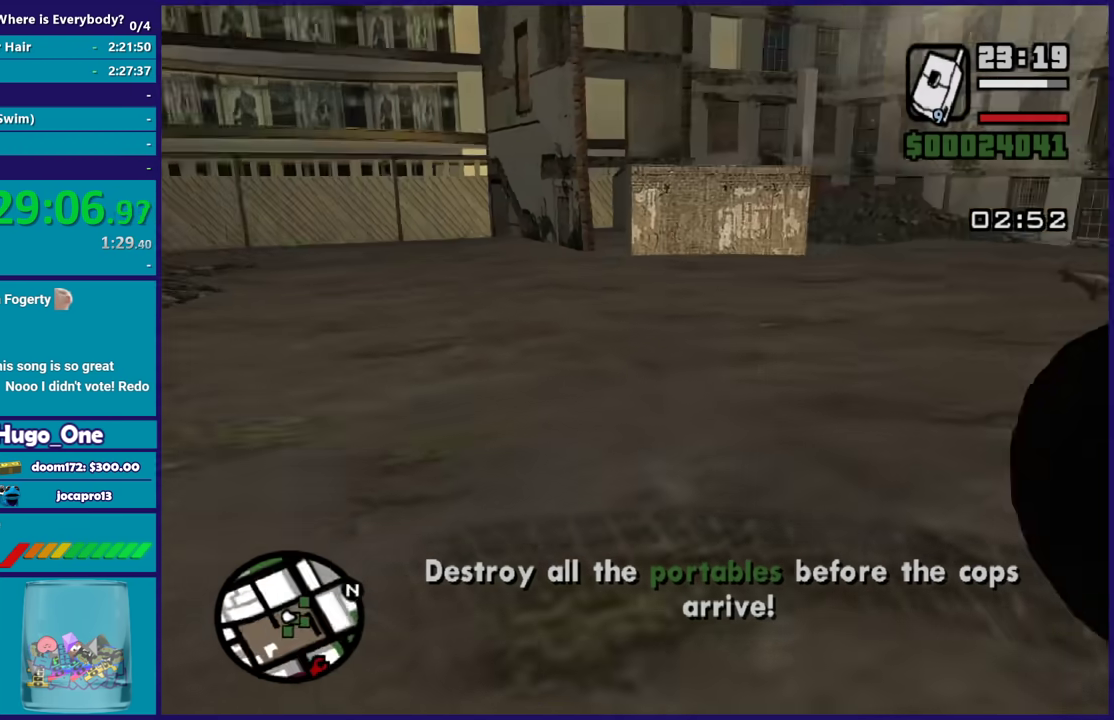
{"buttons": [], "left_stick": "center", "right_stick": "right", "events": []}
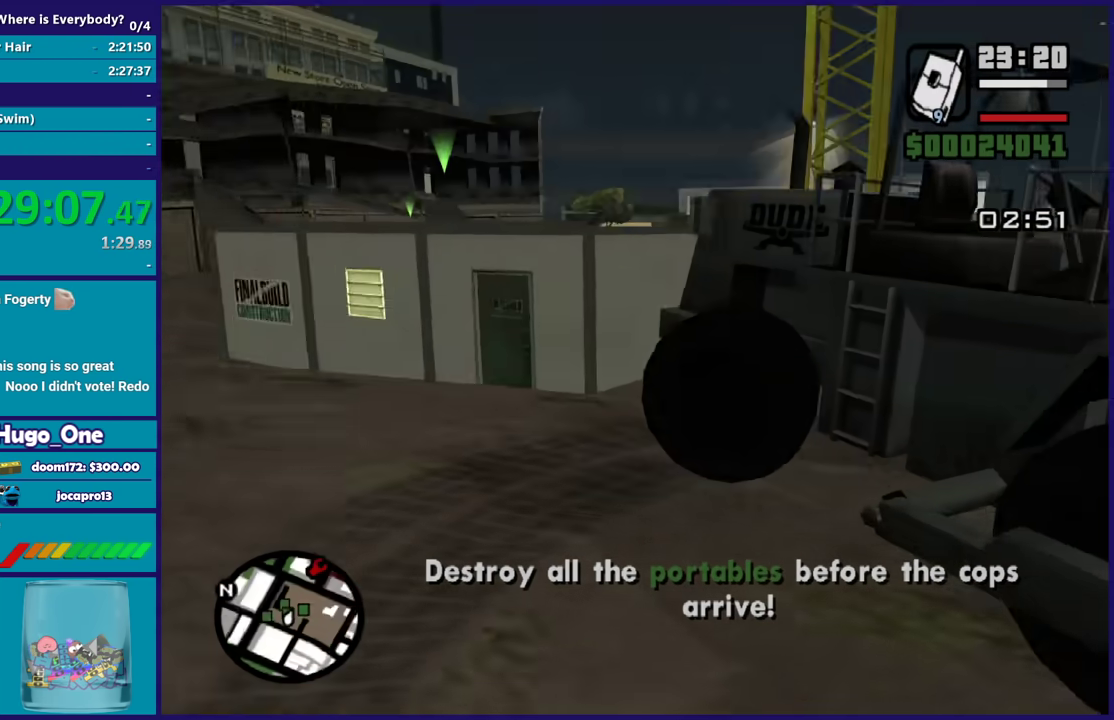
{"buttons": [], "left_stick": "center", "right_stick": "right", "events": []}
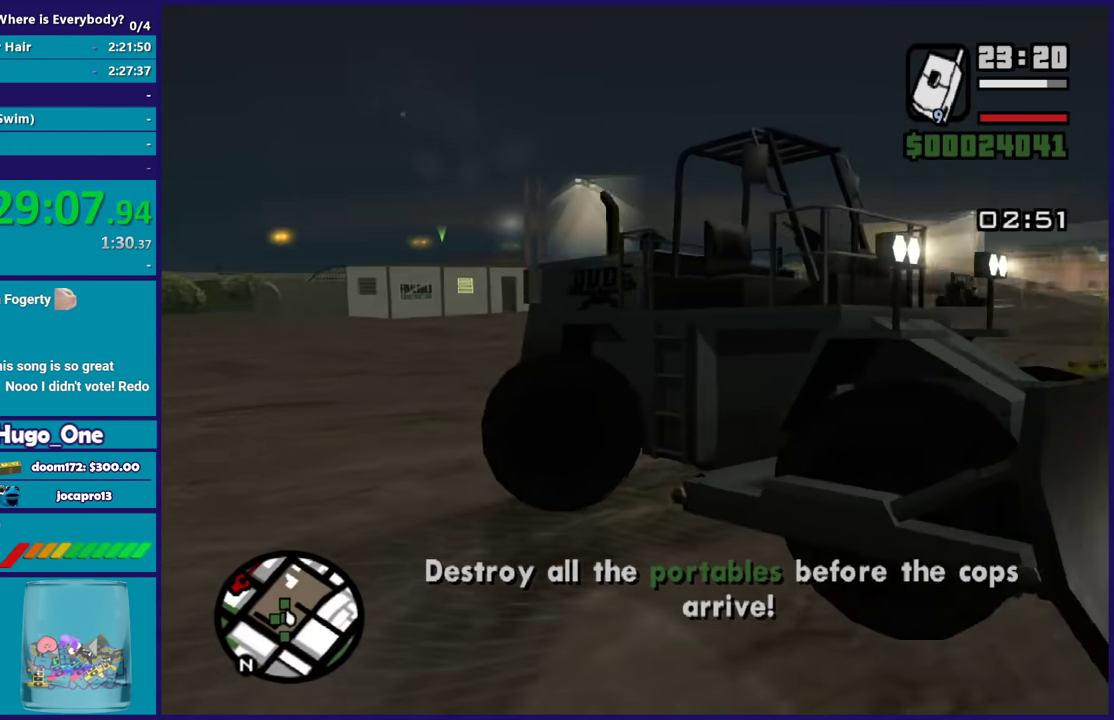
{"buttons": [], "left_stick": "center", "right_stick": "right", "events": []}
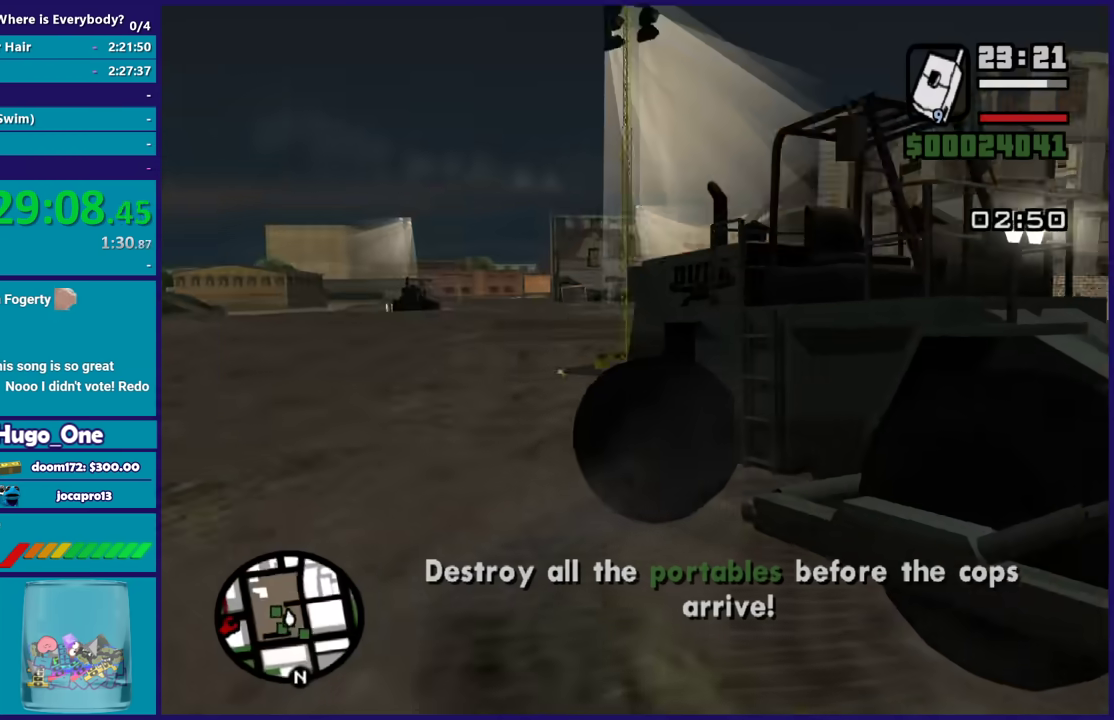
{"buttons": ["R2"], "left_stick": "center", "right_stick": "up-right", "events": [[334, "R2", "down"], [367, "right_stick", "up-right"]]}
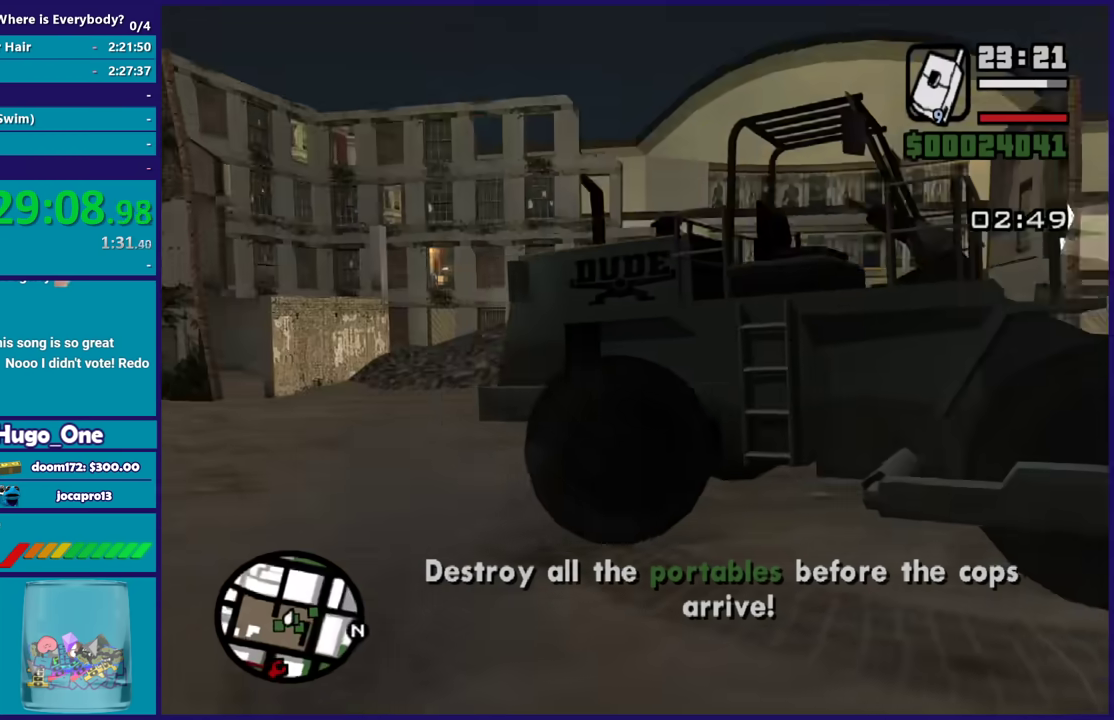
{"buttons": ["R2"], "left_stick": "center", "right_stick": "right", "events": [[66, "right_stick", "right"]]}
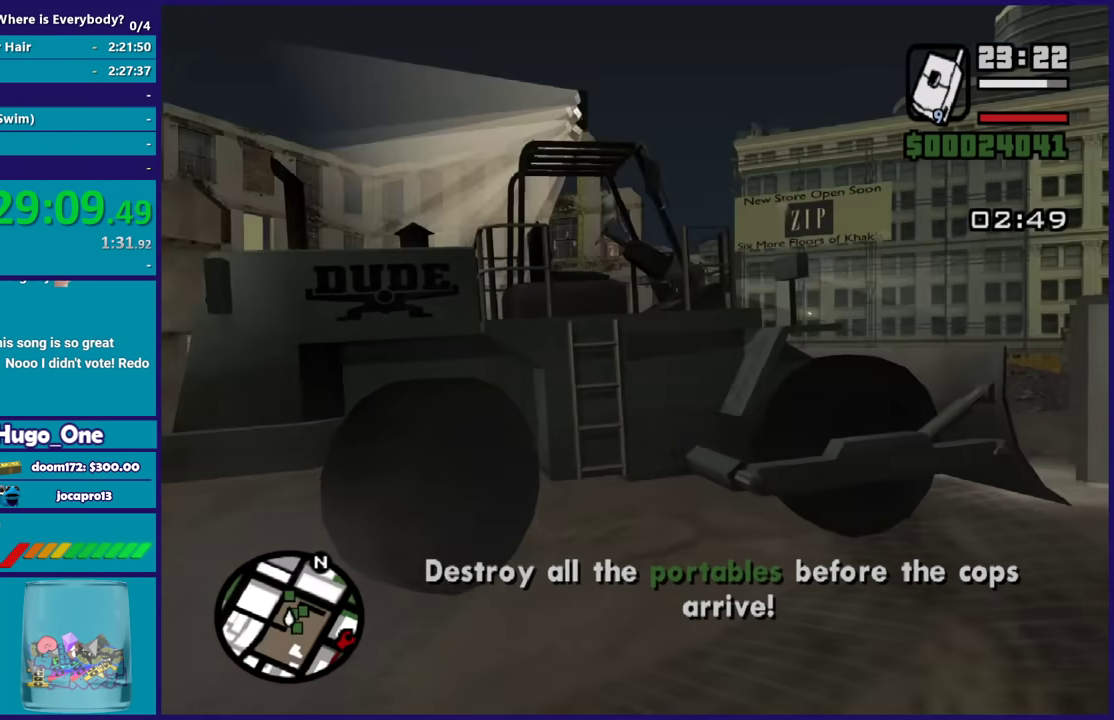
{"buttons": ["R2"], "left_stick": "center", "right_stick": "right", "events": []}
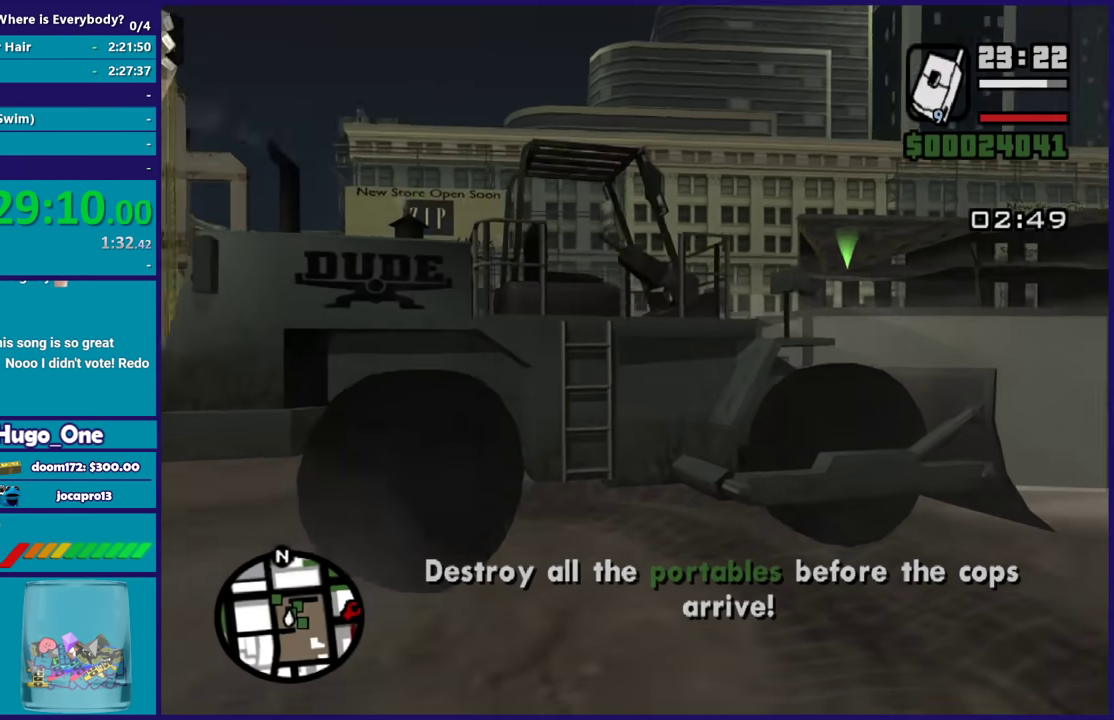
{"buttons": ["R2"], "left_stick": "down-left", "right_stick": "right", "events": [[200, "left_stick", "right"], [300, "left_stick", "center"], [467, "left_stick", "down-left"]]}
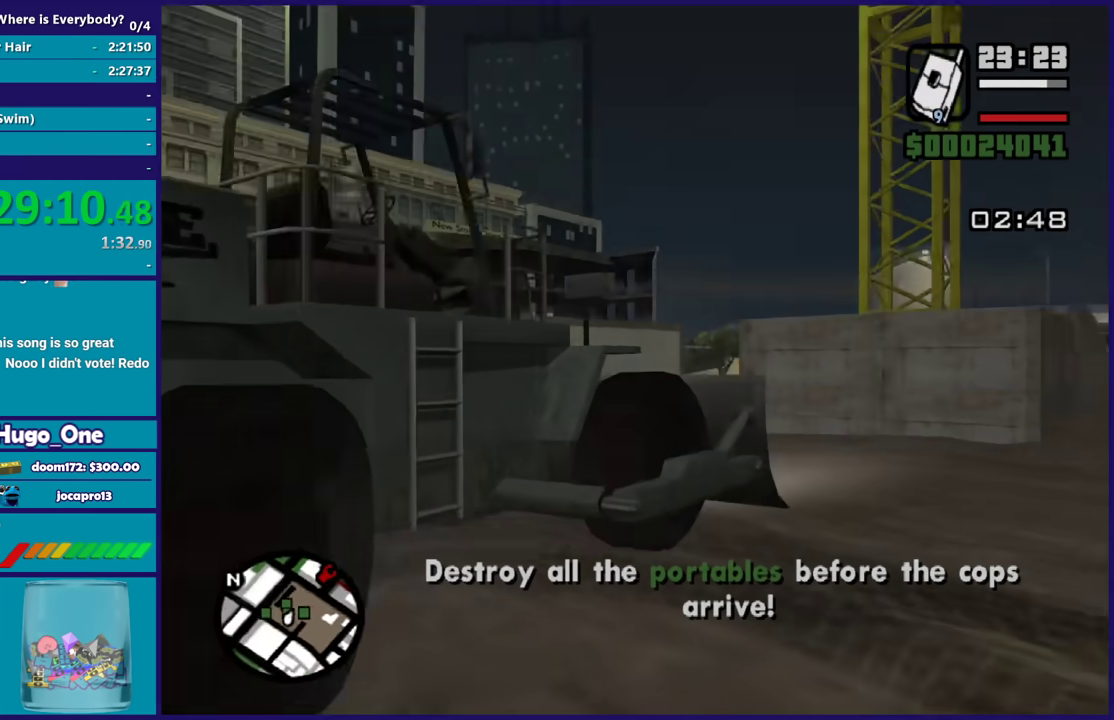
{"buttons": ["L2", "R2", "L3"], "left_stick": "down-left", "right_stick": "center"}
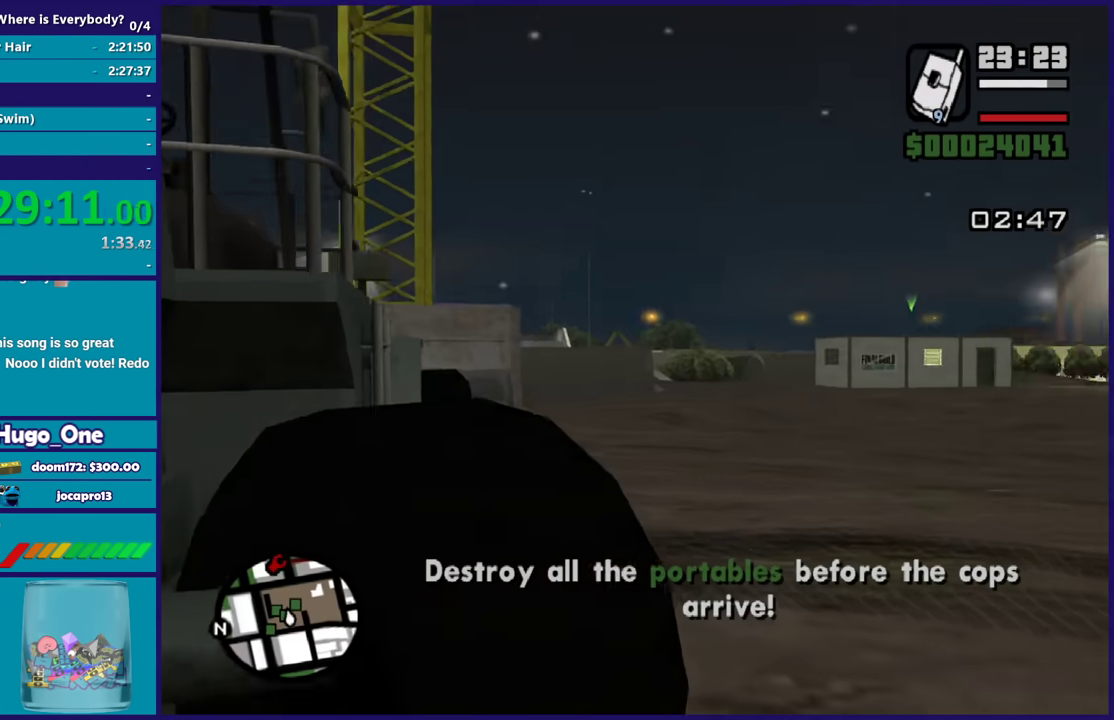
{"buttons": ["L2", "L3"], "left_stick": "left", "right_stick": "down-right", "events": [[33, "R2", "up"], [133, "right_stick", "down"], [400, "right_stick", "down-right"], [500, "left_stick", "left"]]}
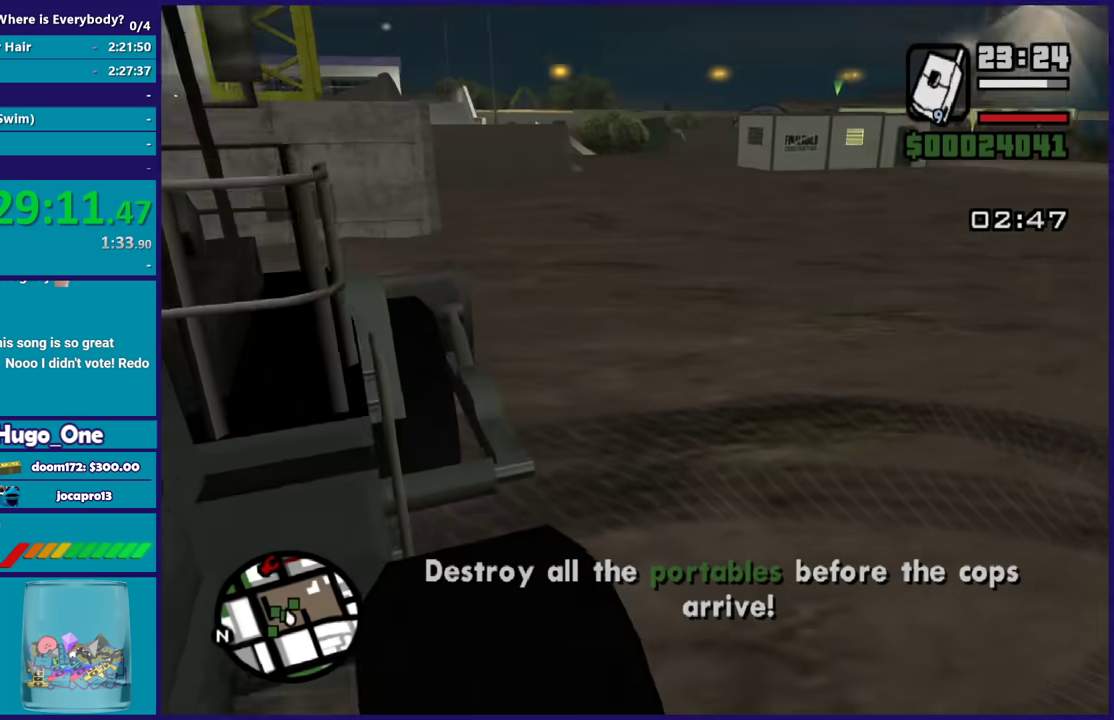
{"buttons": ["L2"], "left_stick": "up-right", "right_stick": "left", "events": [[200, "right_stick", "up-right"], [267, "L3", "up"], [301, "right_stick", "left"], [367, "left_stick", "up-right"]]}
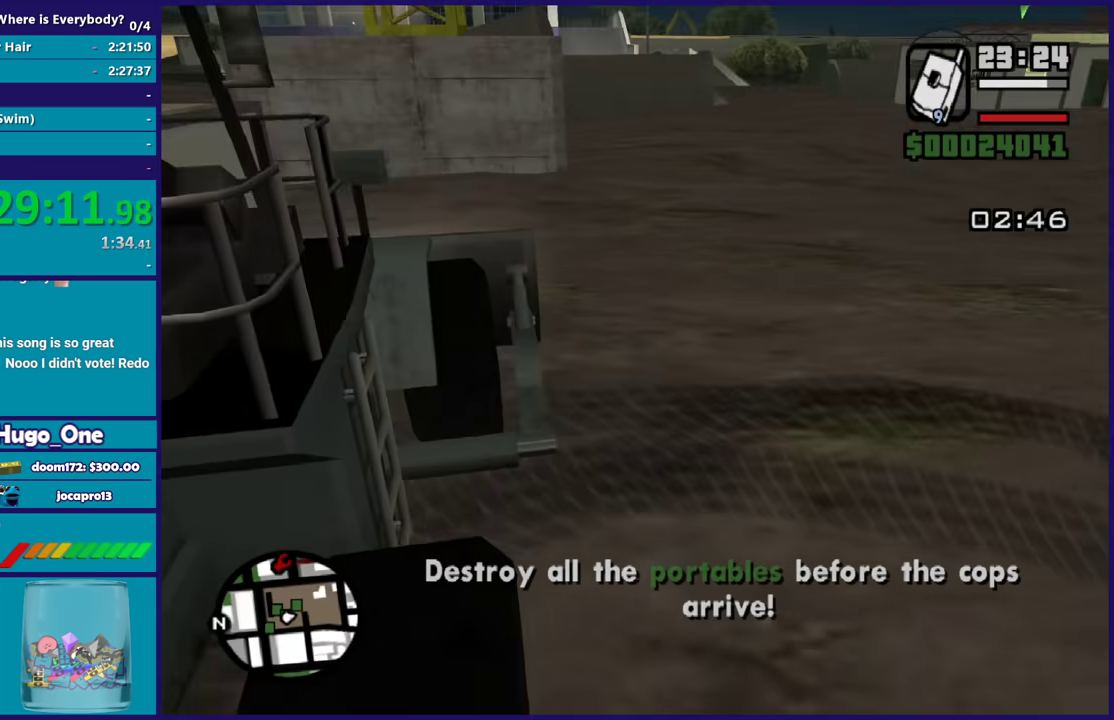
{"buttons": ["L2"], "left_stick": "down-left", "right_stick": "up-left", "events": [[33, "left_stick", "right"], [233, "left_stick", "down-left"], [233, "right_stick", "up-left"]]}
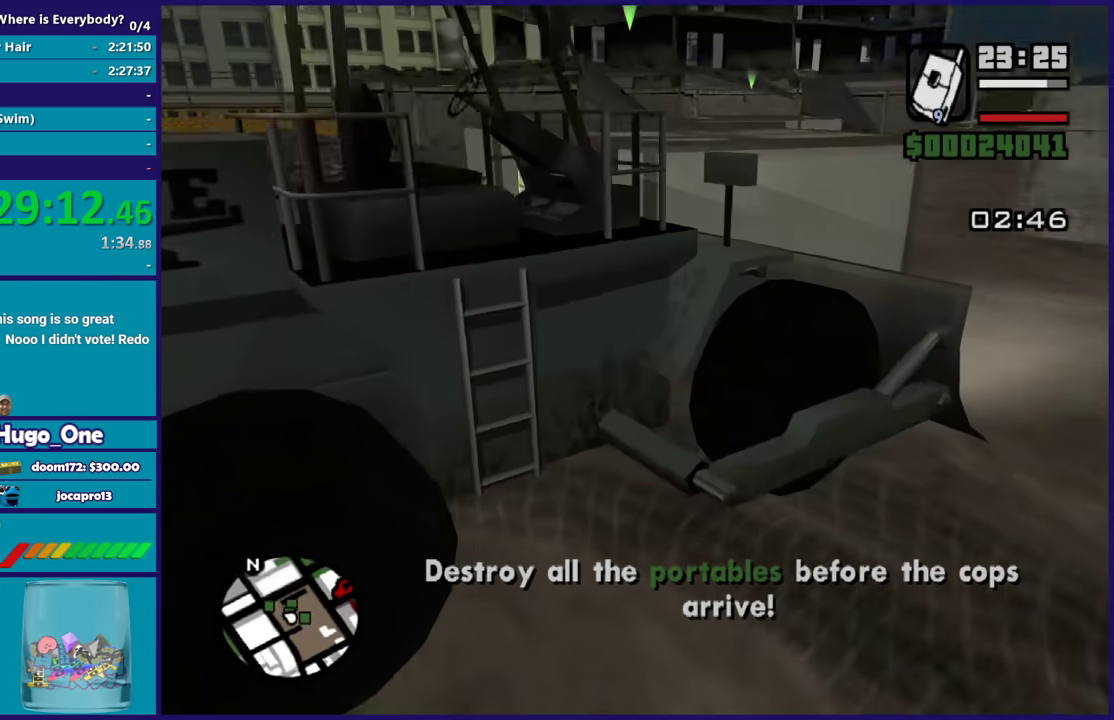
{"buttons": [], "left_stick": "down-left", "right_stick": "down", "events": [[34, "L2", "up"], [267, "right_stick", "up"], [434, "right_stick", "down"]]}
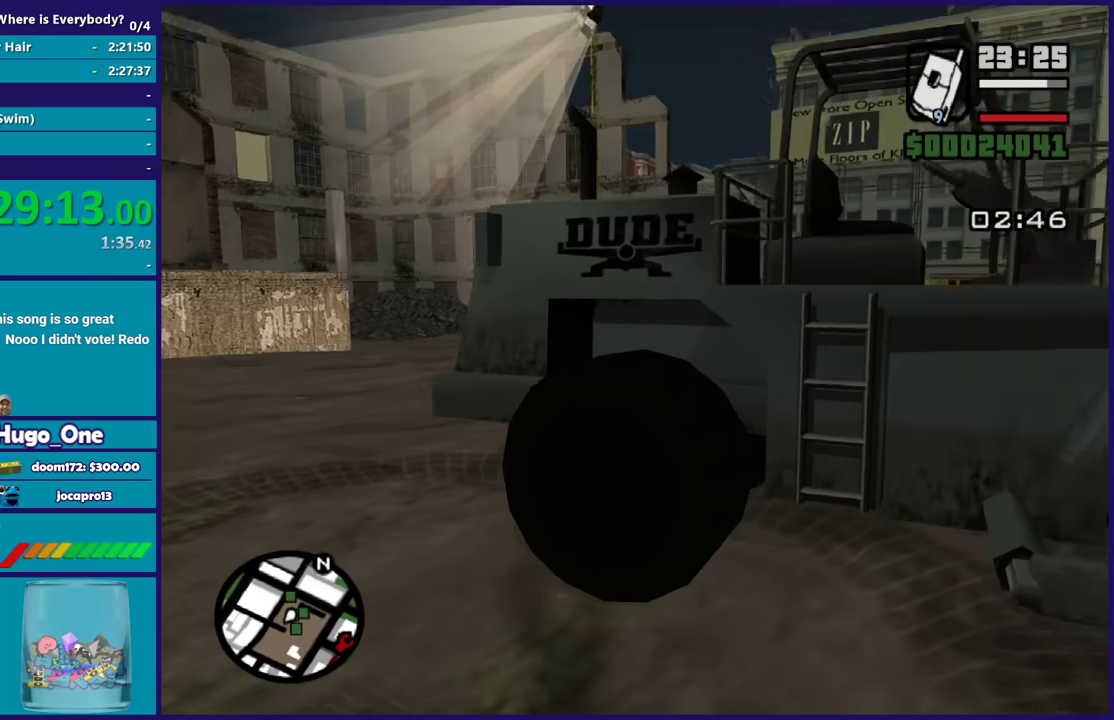
{"buttons": [], "left_stick": "down-left", "right_stick": "up-right", "events": [[66, "right_stick", "down-right"], [167, "left_stick", "left"], [200, "right_stick", "right"], [400, "left_stick", "down-left"], [434, "right_stick", "up-right"]]}